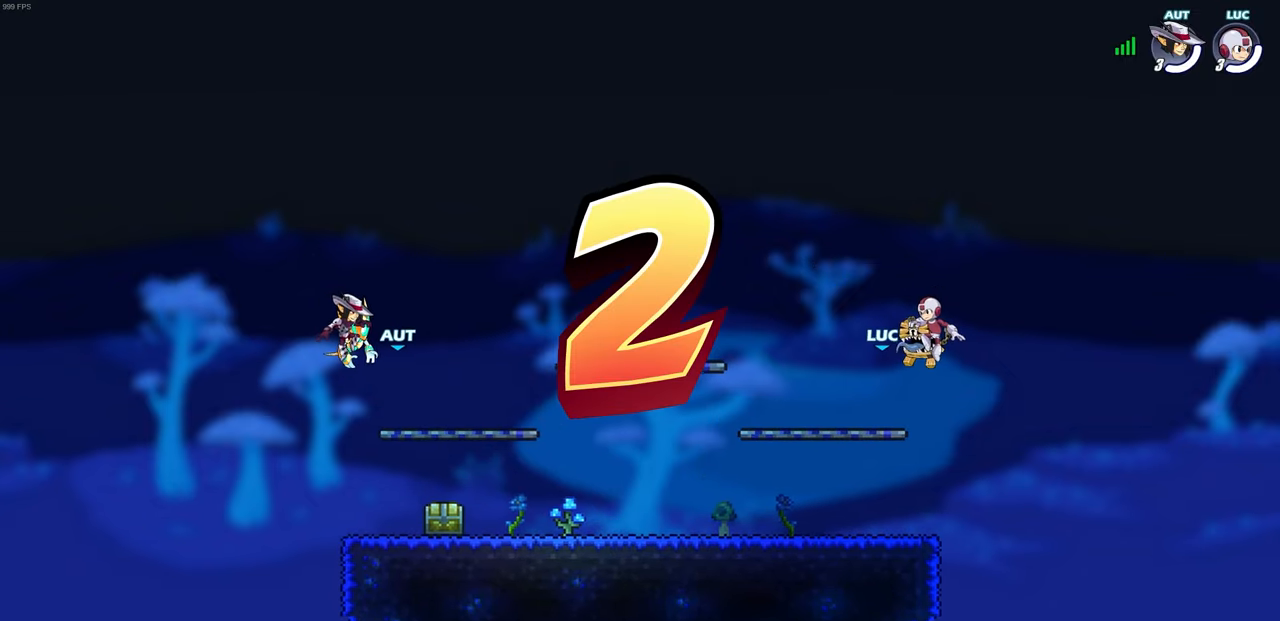
Gameplay with a controller (PlayStation layout); each line is a JSON object with the inputs held at the frame after it. "events" lists button and stick changes between this image and that frame as [ms after this image, input, new state], when the widget could be followed in between. Not read: R1.
{"buttons": ["SELECT"], "left_stick": "center", "right_stick": "center", "events": [[233, "SELECT", "down"]]}
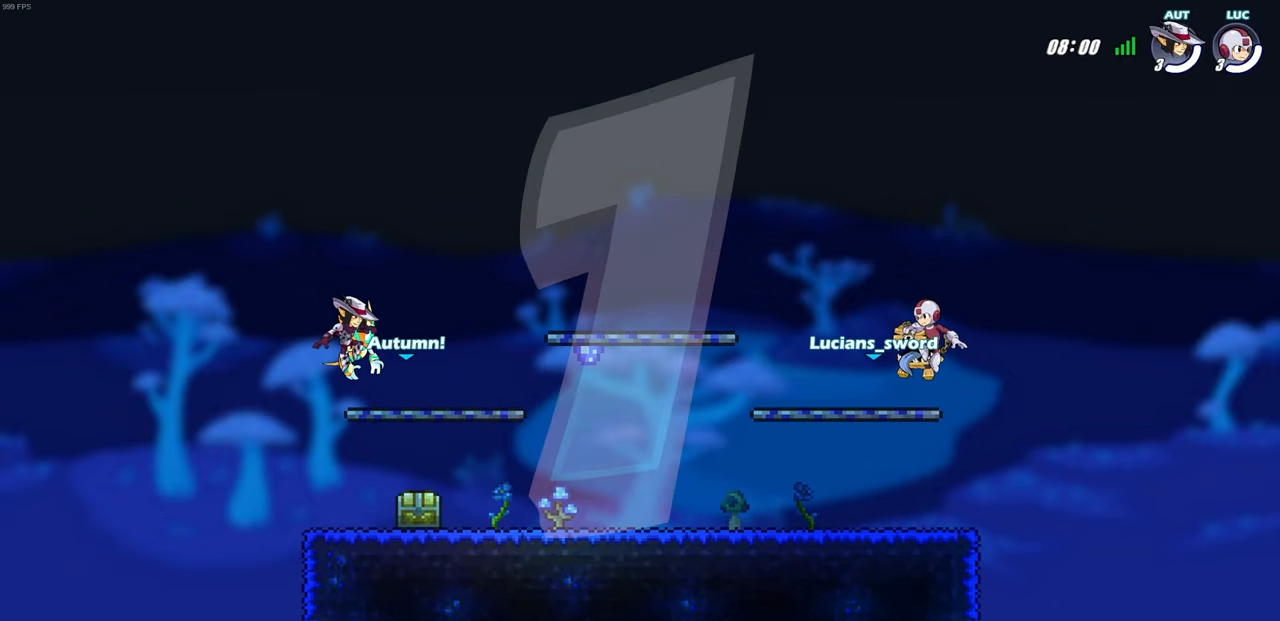
{"buttons": ["SELECT"], "left_stick": "center", "right_stick": "center", "events": []}
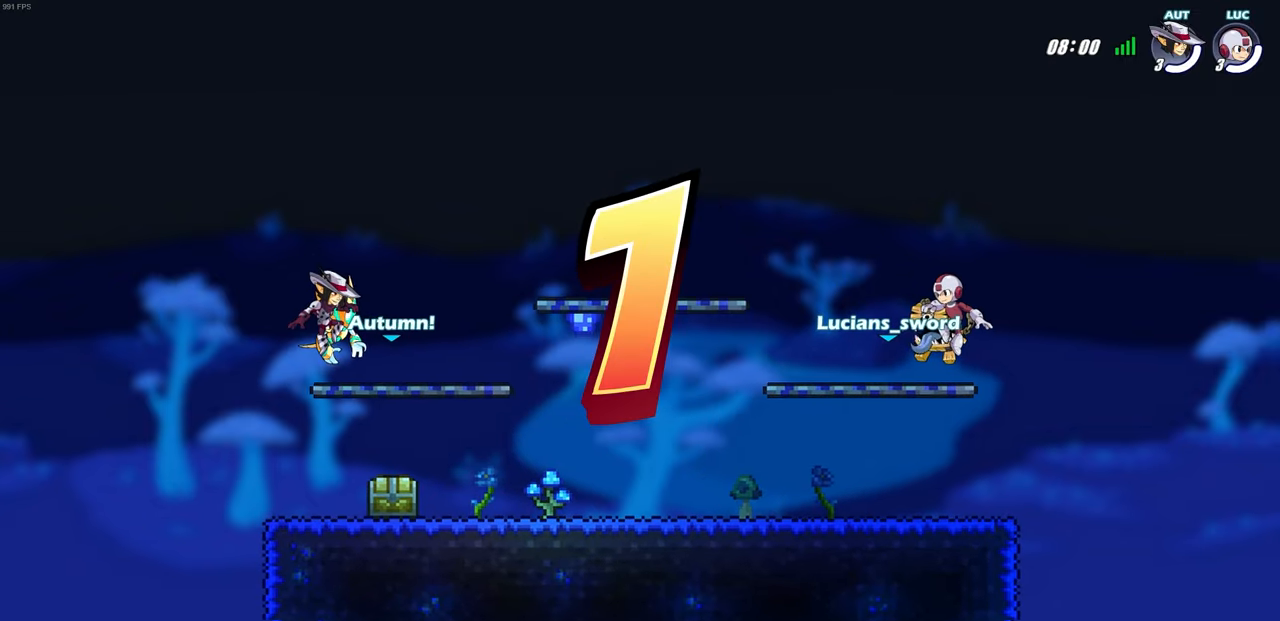
{"buttons": ["SELECT"], "left_stick": "center", "right_stick": "center", "events": []}
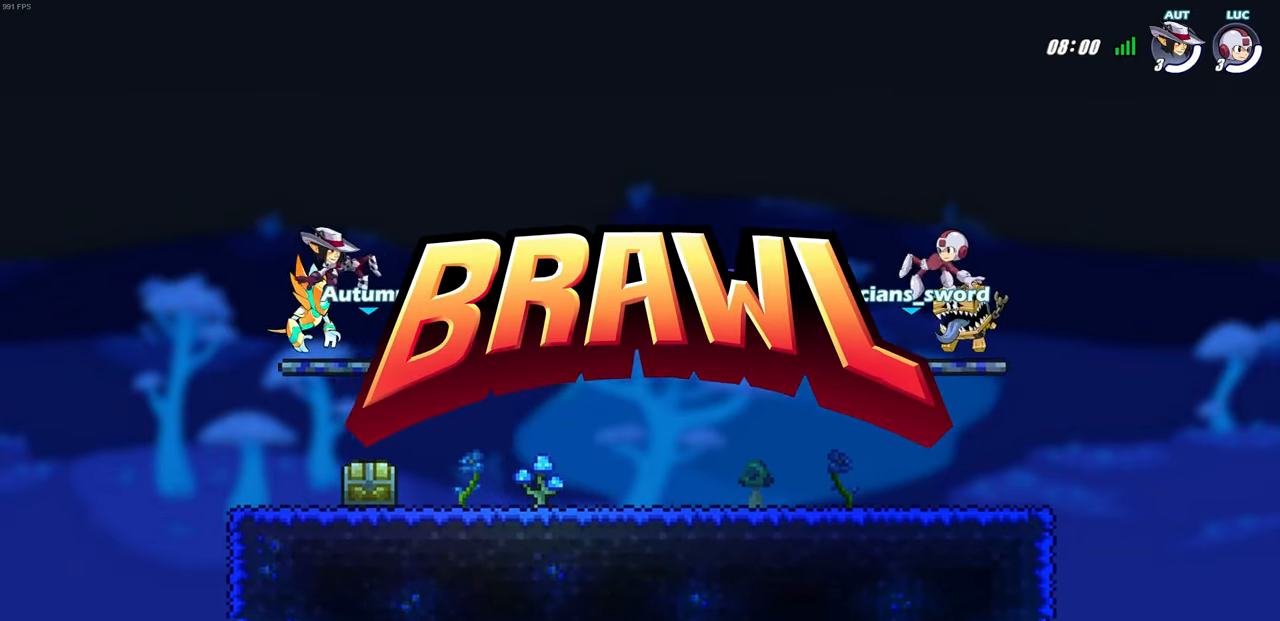
{"buttons": ["SELECT"], "left_stick": "center", "right_stick": "center", "events": []}
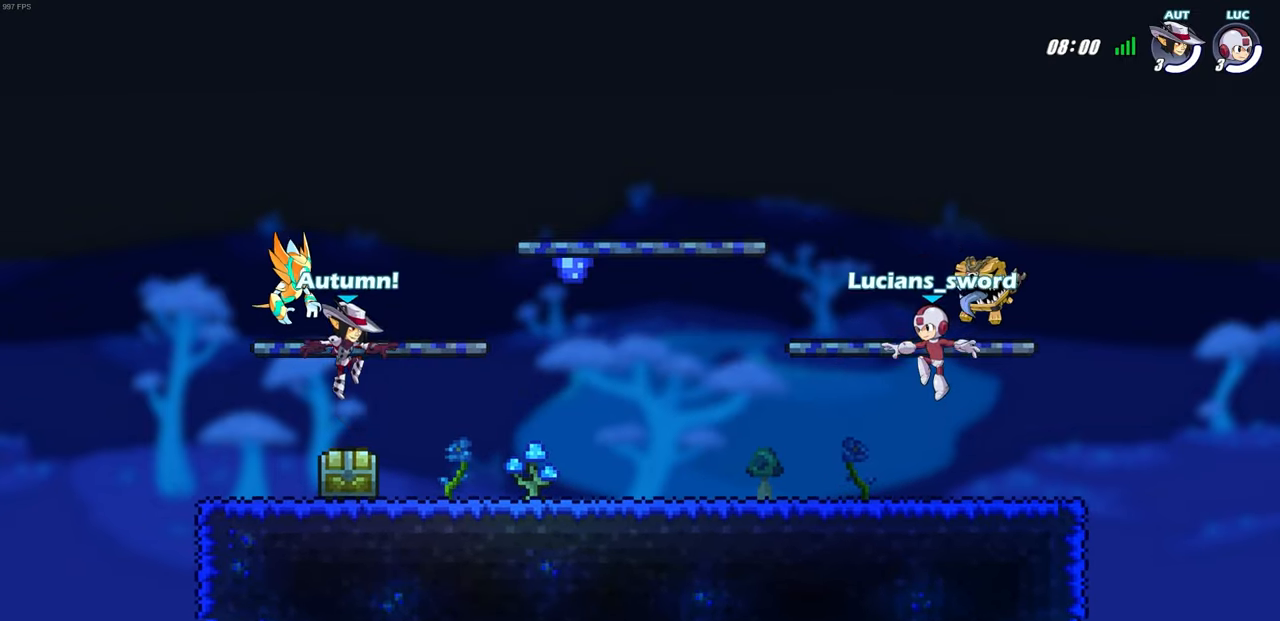
{"buttons": ["SELECT"], "left_stick": "center", "right_stick": "center", "events": []}
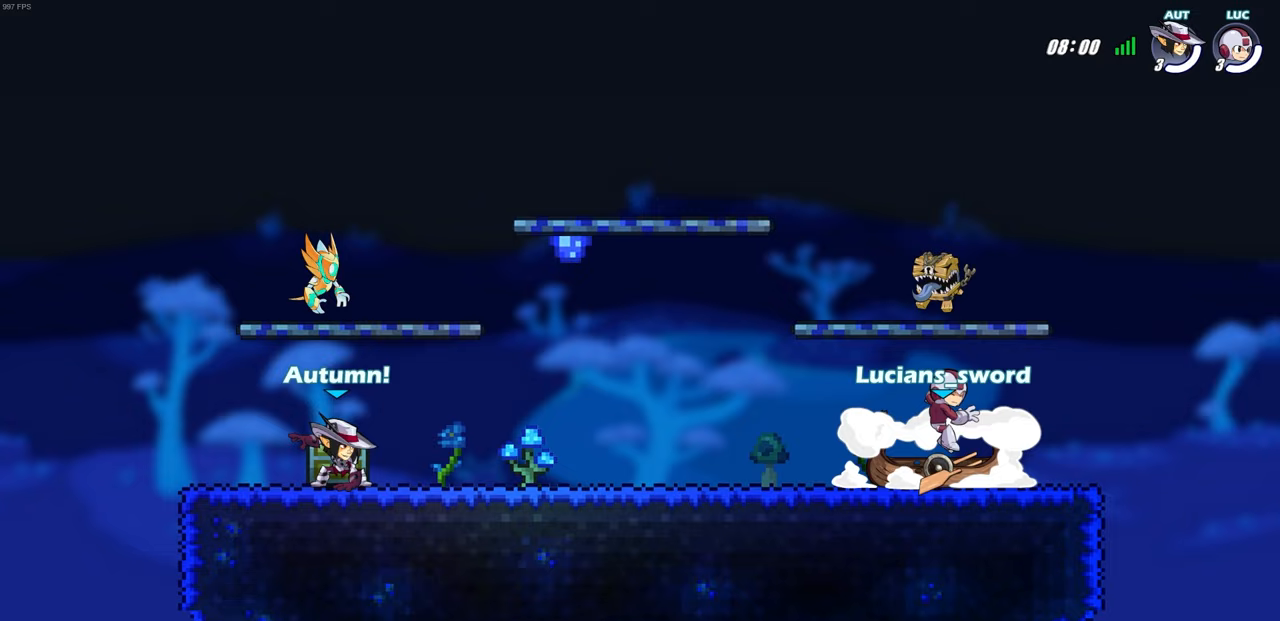
{"buttons": ["SELECT"], "left_stick": "center", "right_stick": "center", "events": []}
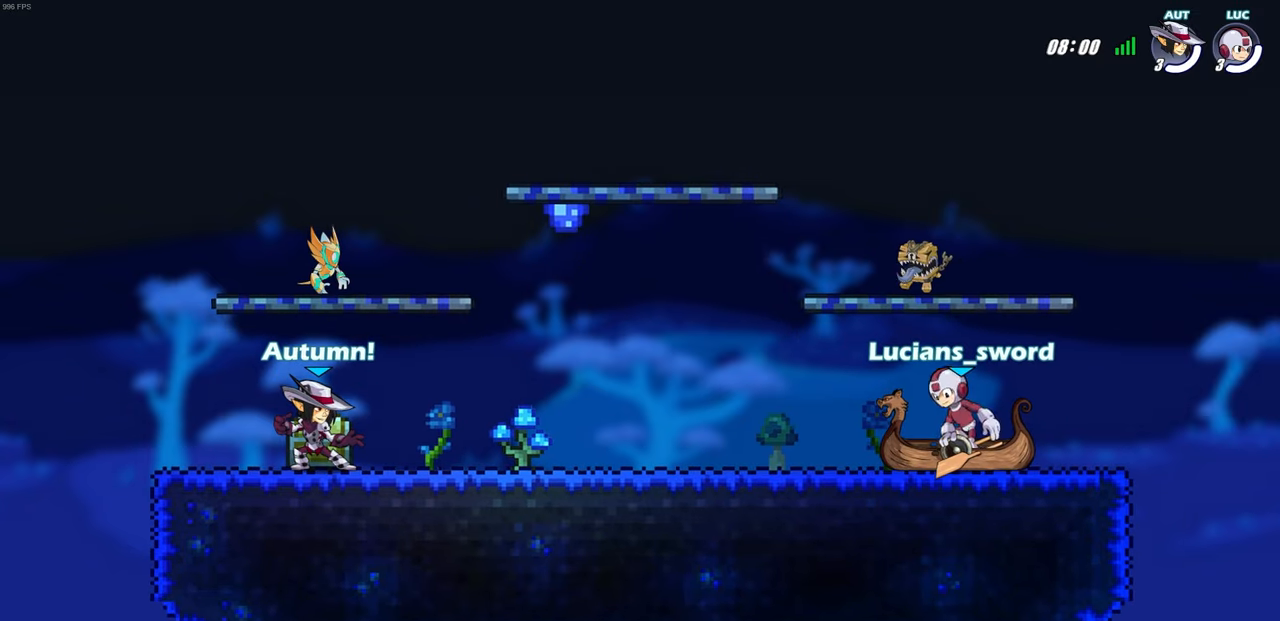
{"buttons": [], "left_stick": "center", "right_stick": "center", "events": [[250, "SELECT", "up"]]}
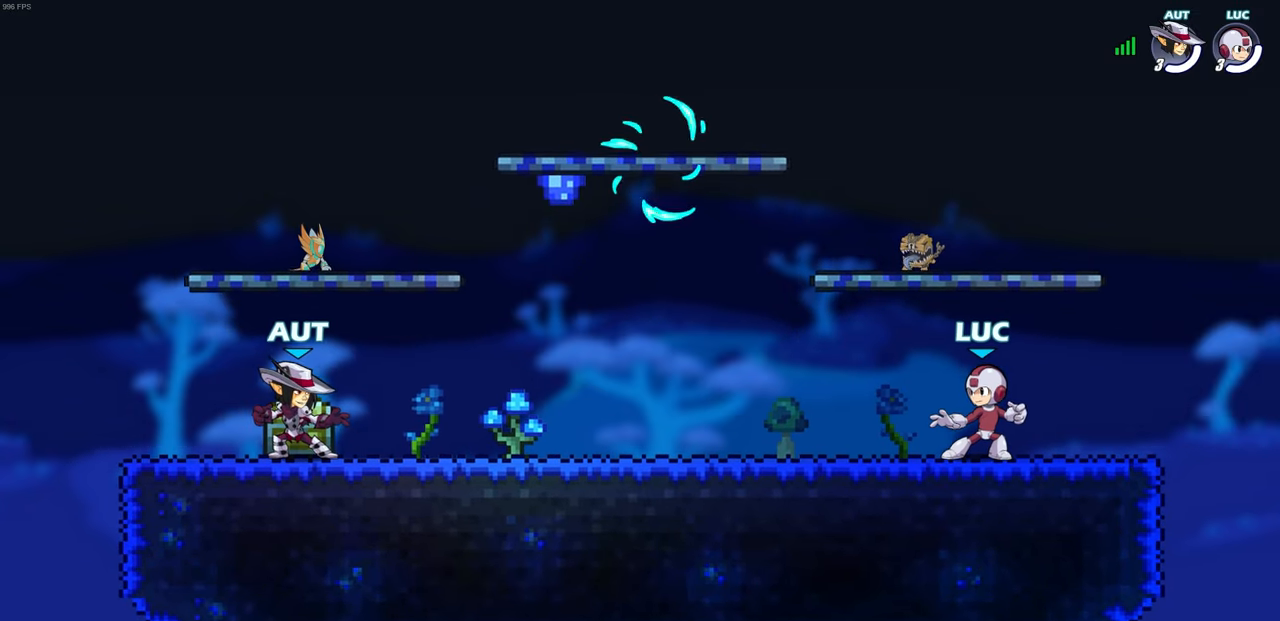
{"buttons": [], "left_stick": "center", "right_stick": "center", "events": []}
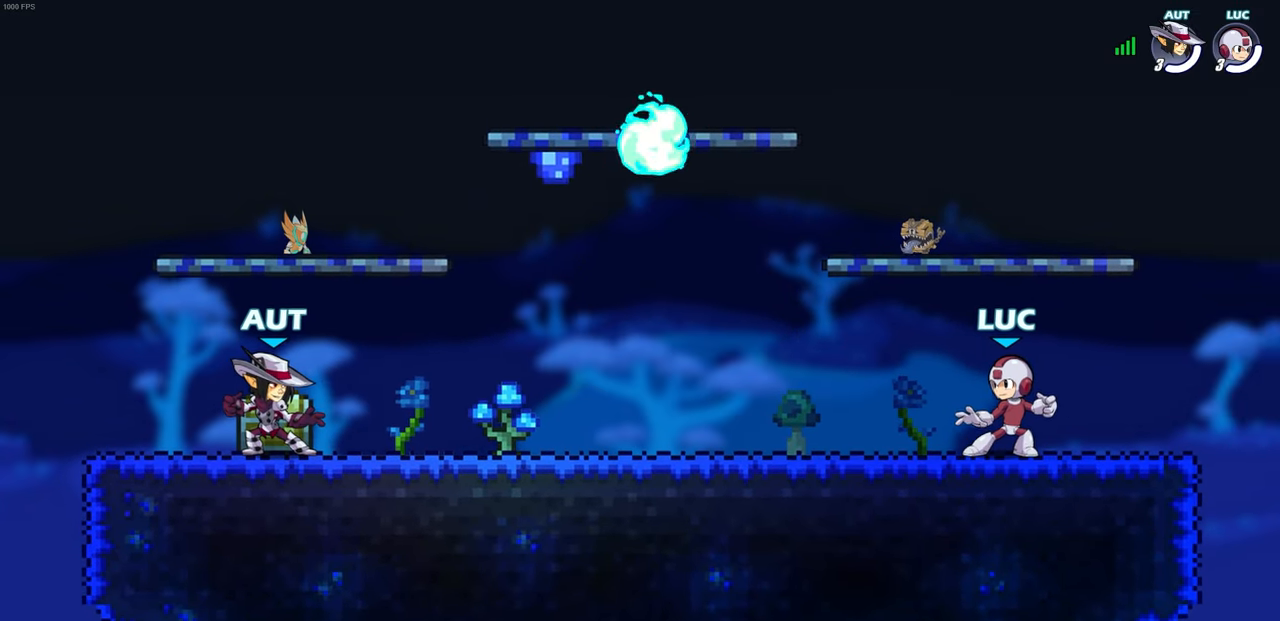
{"buttons": [], "left_stick": "center", "right_stick": "center", "events": []}
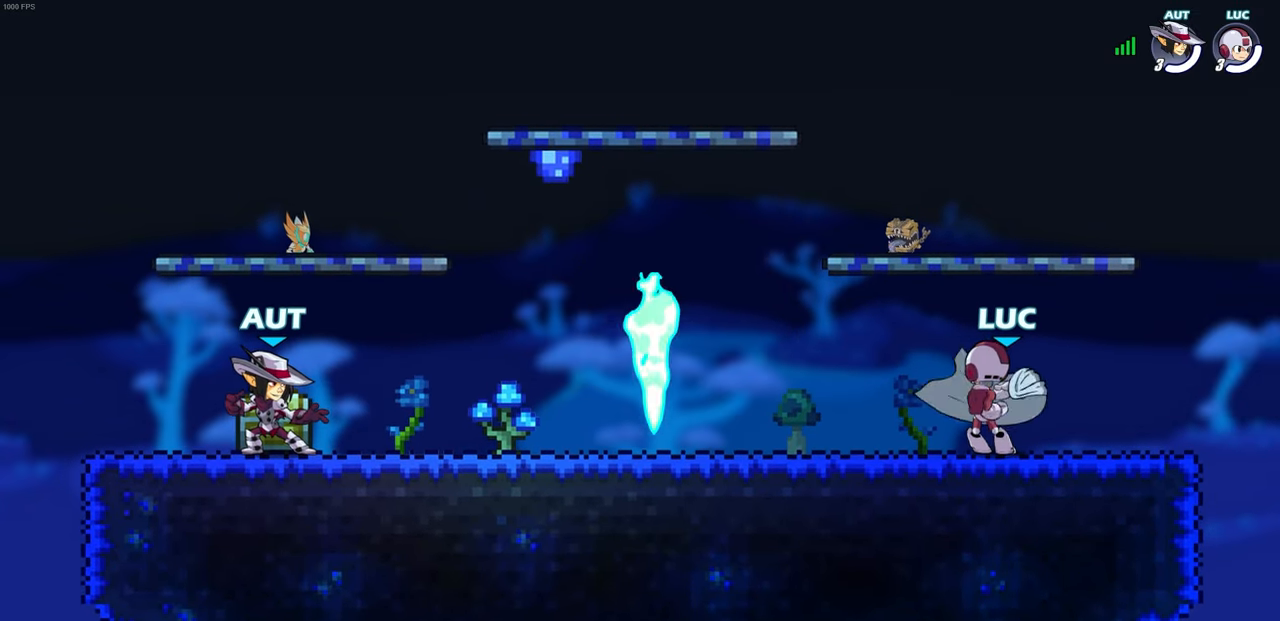
{"buttons": [], "left_stick": "center", "right_stick": "center", "events": []}
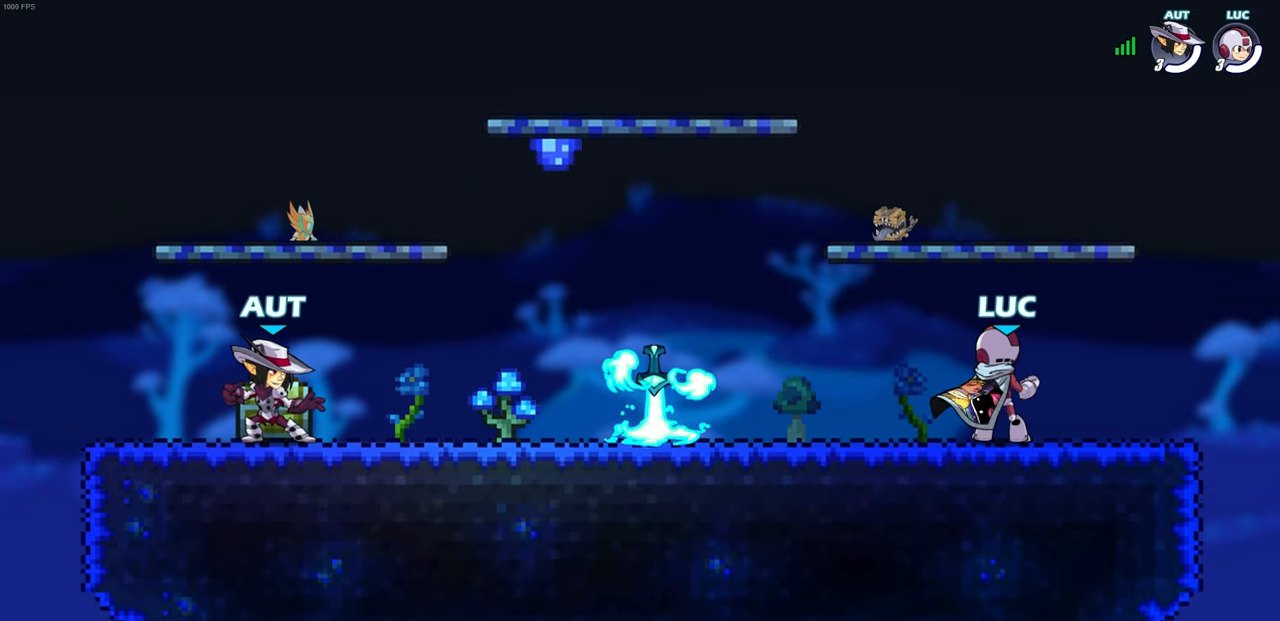
{"buttons": [], "left_stick": "center", "right_stick": "center", "events": []}
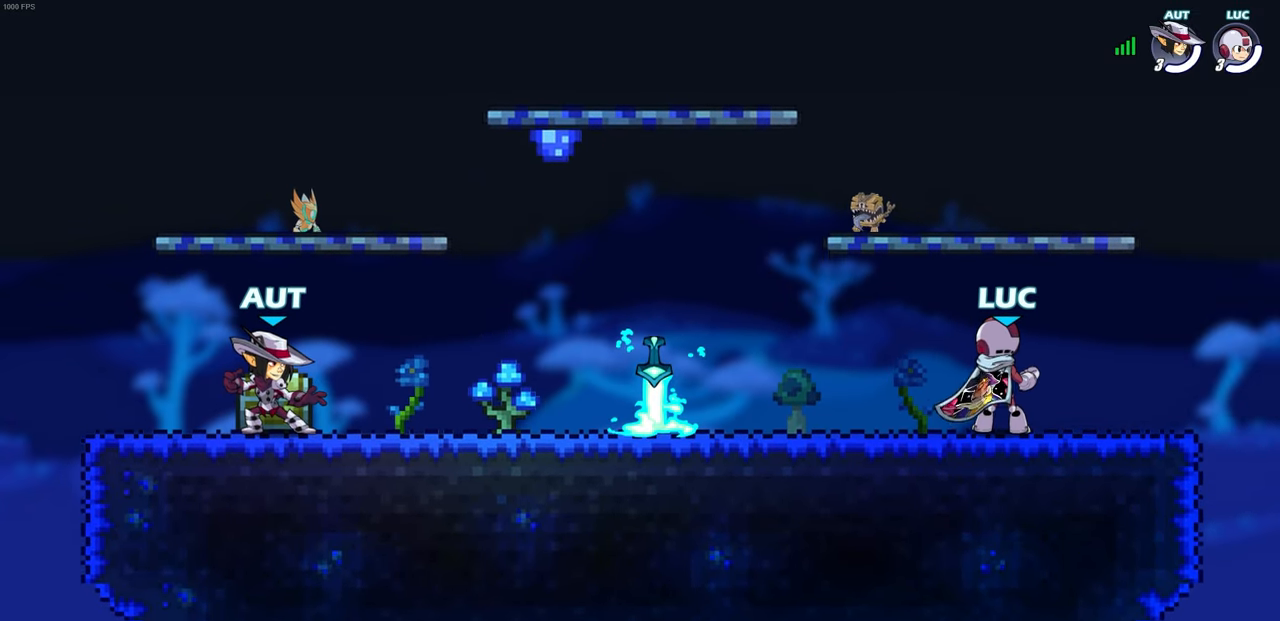
{"buttons": [], "left_stick": "center", "right_stick": "center", "events": []}
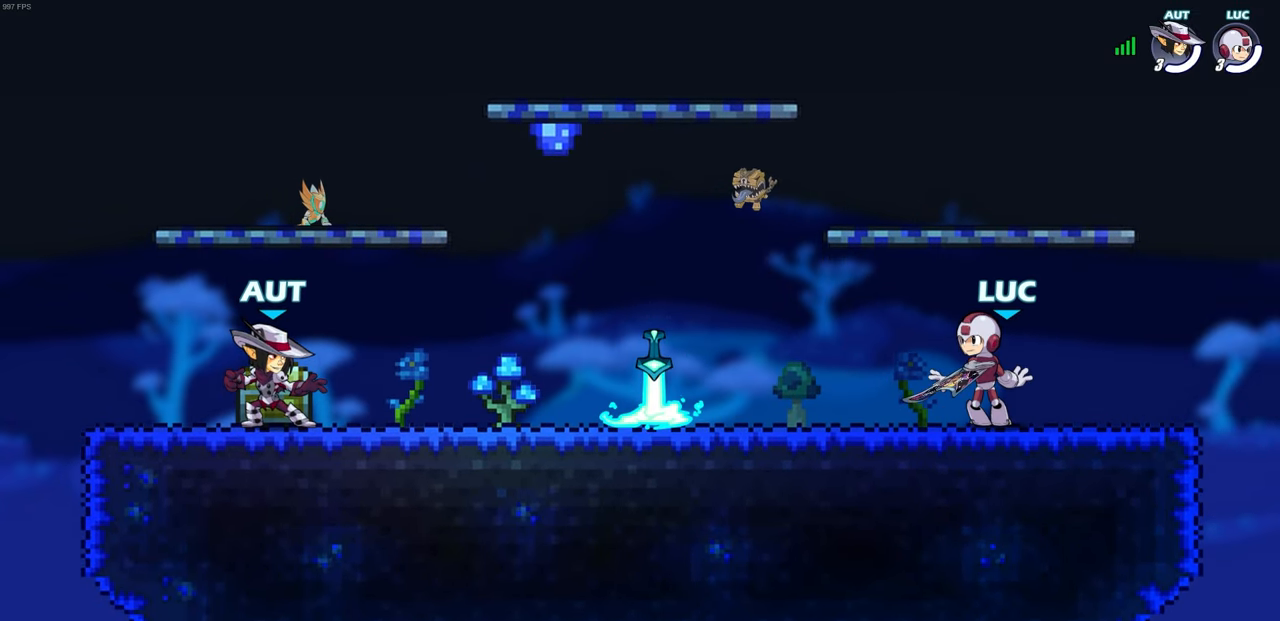
{"buttons": [], "left_stick": "up-left", "right_stick": "center", "events": [[500, "left_stick", "up-left"]]}
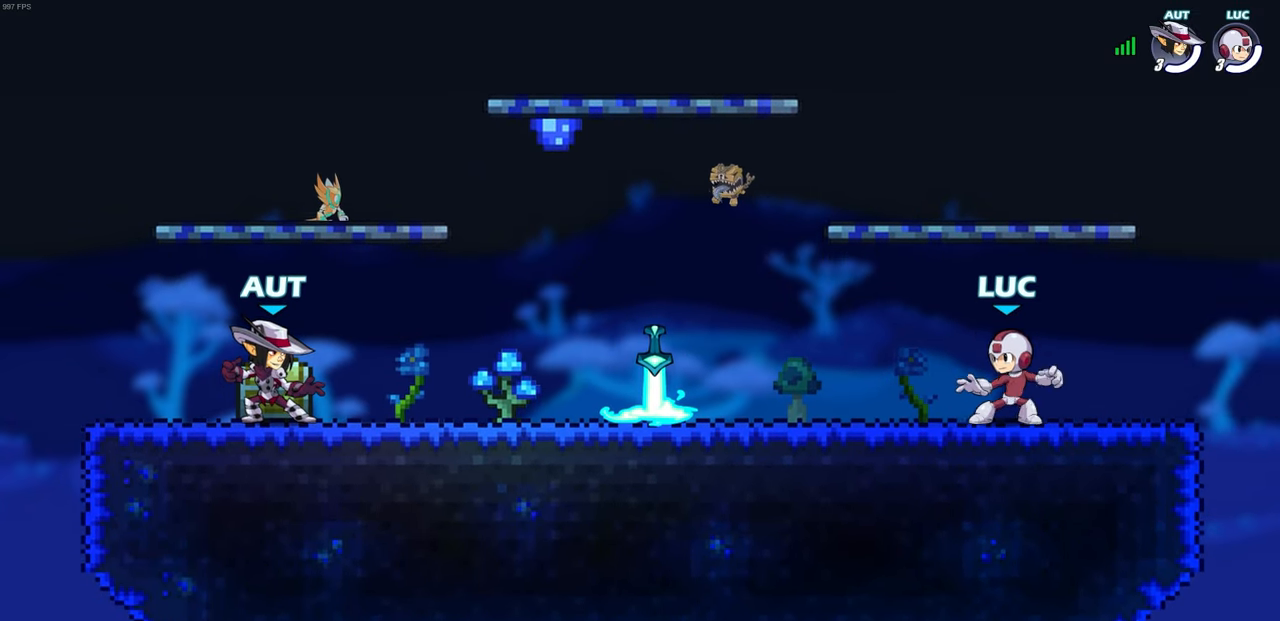
{"buttons": [], "left_stick": "right", "right_stick": "center", "events": [[33, "R2", "down"], [50, "CROSS", "down"], [150, "CROSS", "up"], [167, "R2", "up"], [217, "left_stick", "down-left"], [383, "left_stick", "down-right"], [467, "left_stick", "right"]]}
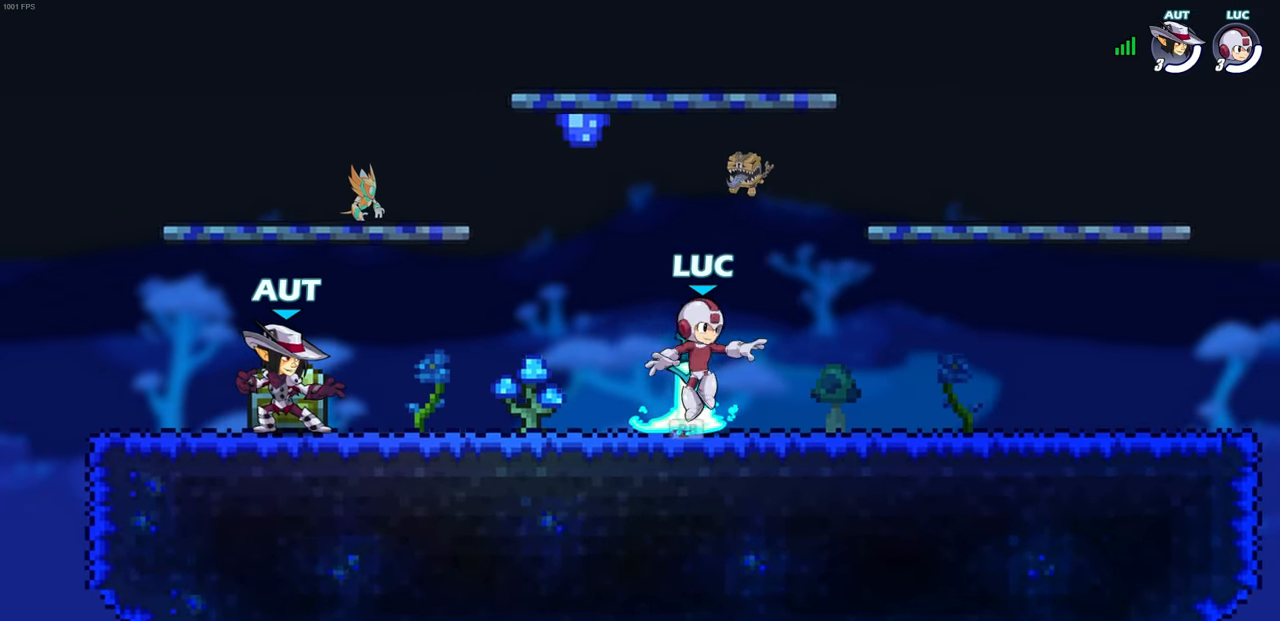
{"buttons": ["CROSS", "R2"], "left_stick": "left", "right_stick": "center", "events": [[17, "R2", "down"], [67, "CROSS", "down"], [183, "CROSS", "up"], [200, "R2", "up"], [267, "left_stick", "down"], [317, "left_stick", "down-left"], [417, "left_stick", "left"], [483, "R2", "down"], [500, "CROSS", "down"]]}
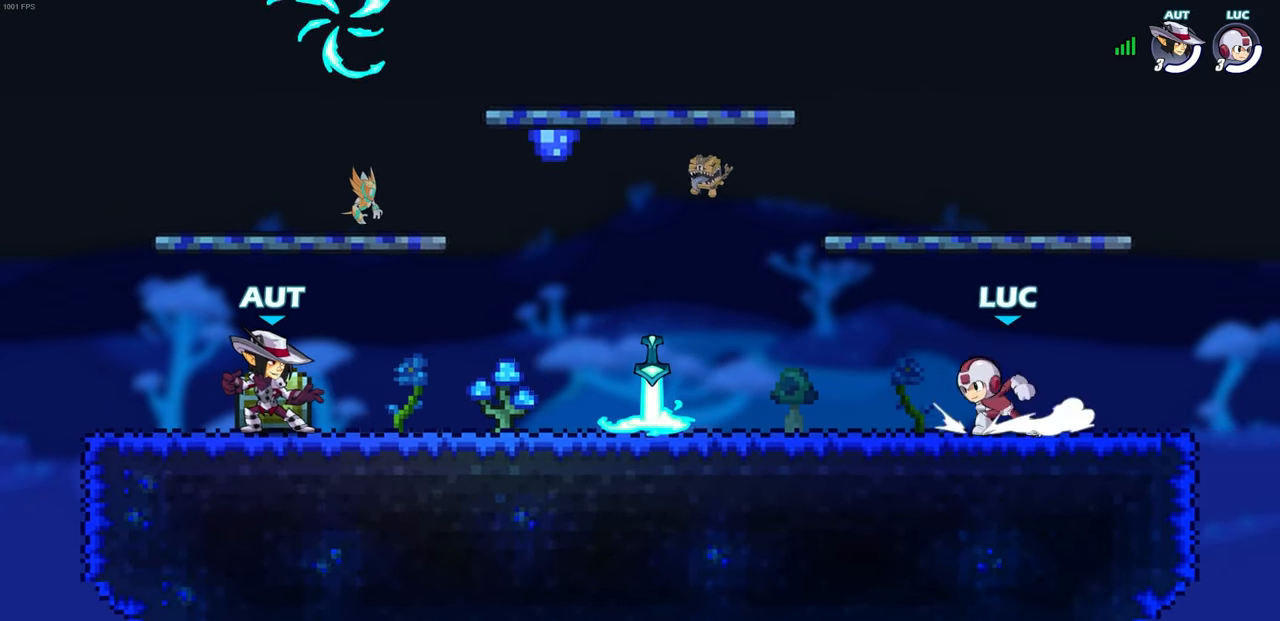
{"buttons": ["SQUARE"], "left_stick": "center", "right_stick": "center", "events": [[83, "CROSS", "up"], [100, "R2", "up"], [167, "left_stick", "down-left"], [367, "left_stick", "center"], [483, "SQUARE", "down"]]}
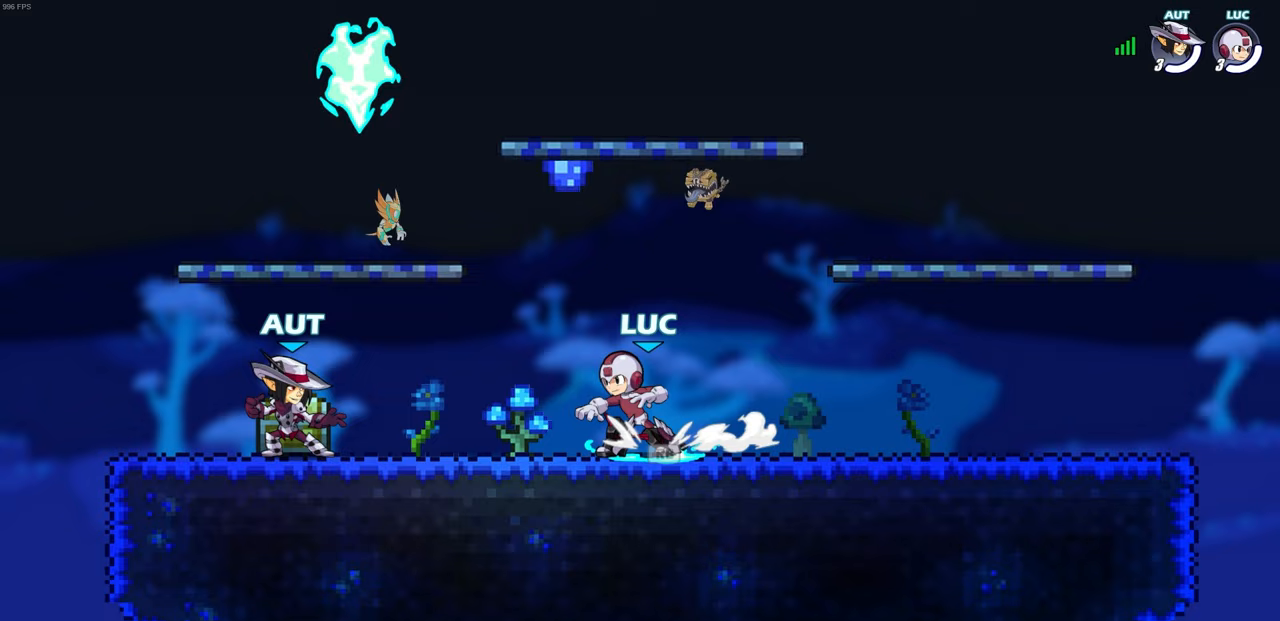
{"buttons": [], "left_stick": "center", "right_stick": "center", "events": [[83, "SQUARE", "up"]]}
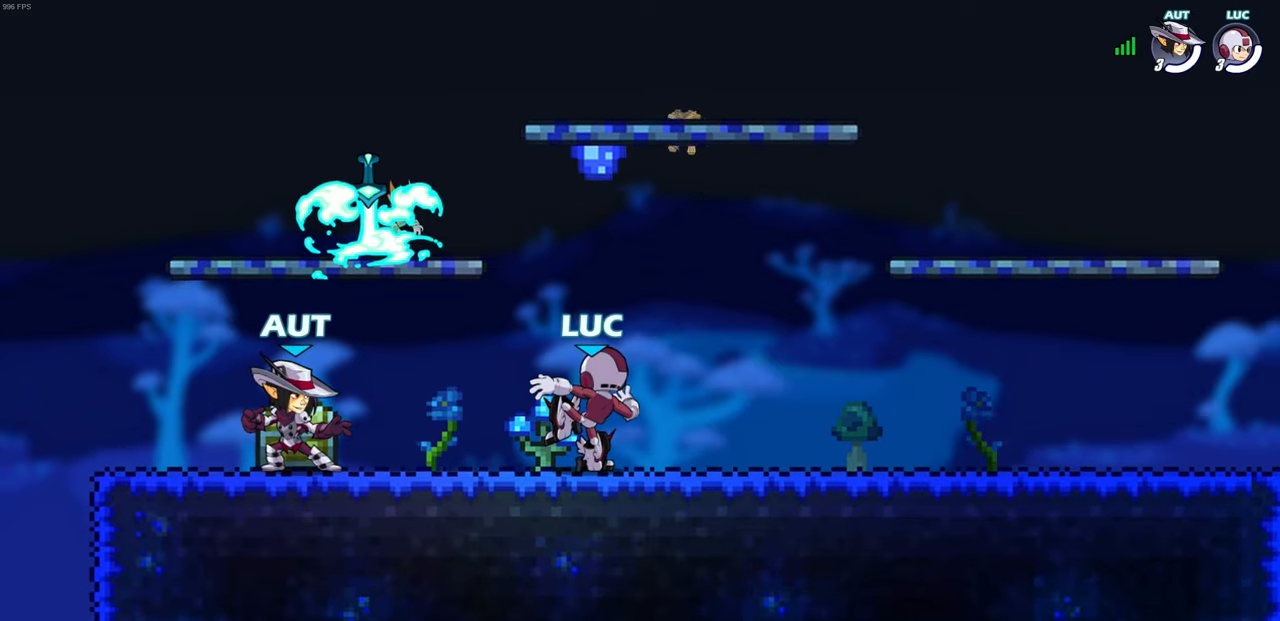
{"buttons": ["CROSS", "R2"], "left_stick": "right", "right_stick": "center", "events": [[317, "left_stick", "right"], [450, "R2", "down"], [467, "CROSS", "down"]]}
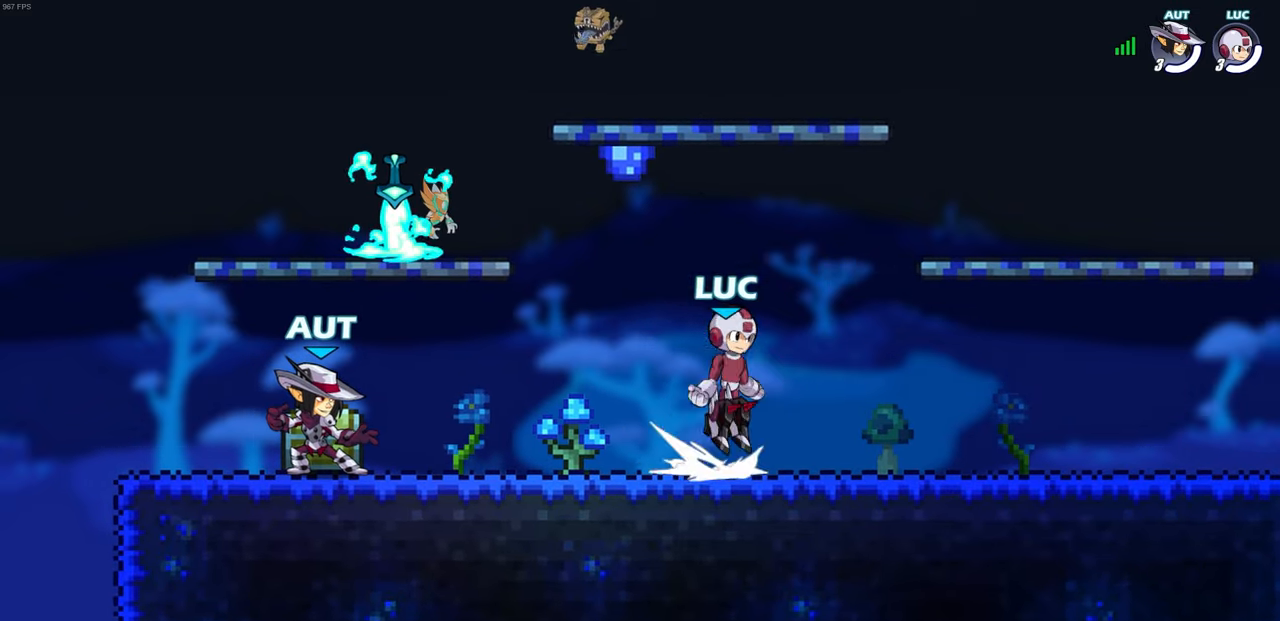
{"buttons": ["CROSS", "R2"], "left_stick": "left", "right_stick": "center", "events": [[67, "R2", "up"], [83, "CROSS", "up"], [183, "left_stick", "down"], [317, "left_stick", "left"], [400, "R2", "down"], [433, "CROSS", "down"]]}
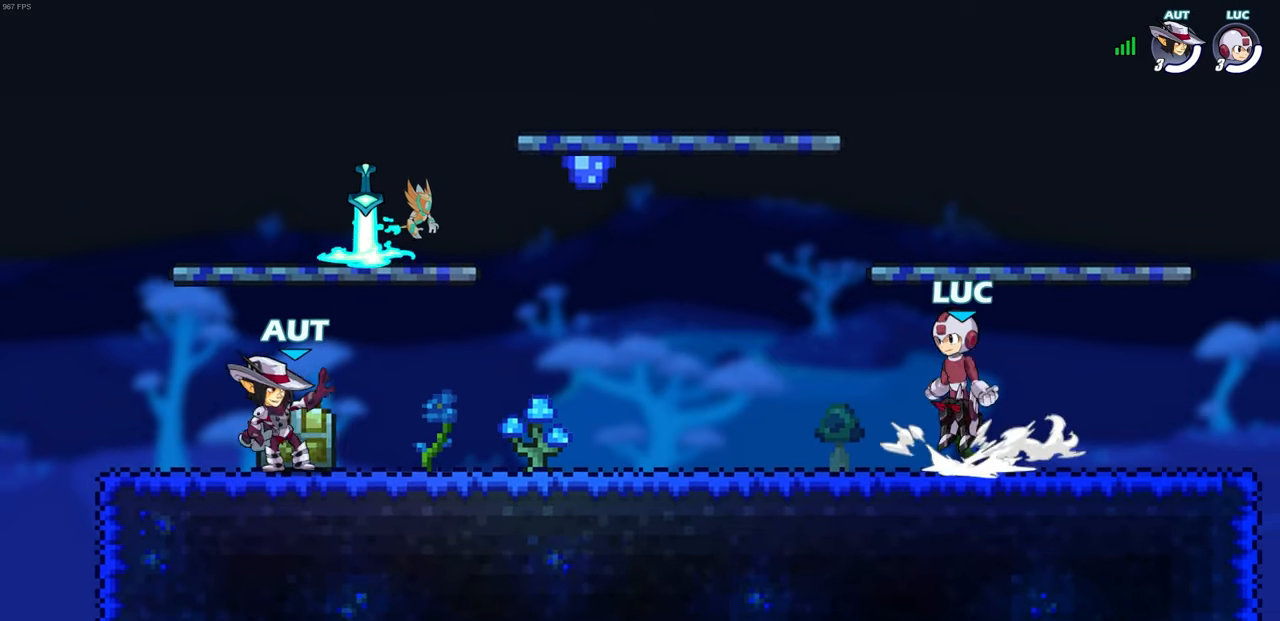
{"buttons": [], "left_stick": "right", "right_stick": "center", "events": [[17, "CROSS", "up"], [17, "R2", "up"], [50, "left_stick", "down-left"], [217, "left_stick", "down-right"], [283, "left_stick", "right"], [317, "CROSS", "down"], [317, "R2", "down"], [417, "CROSS", "up"], [433, "R2", "up"]]}
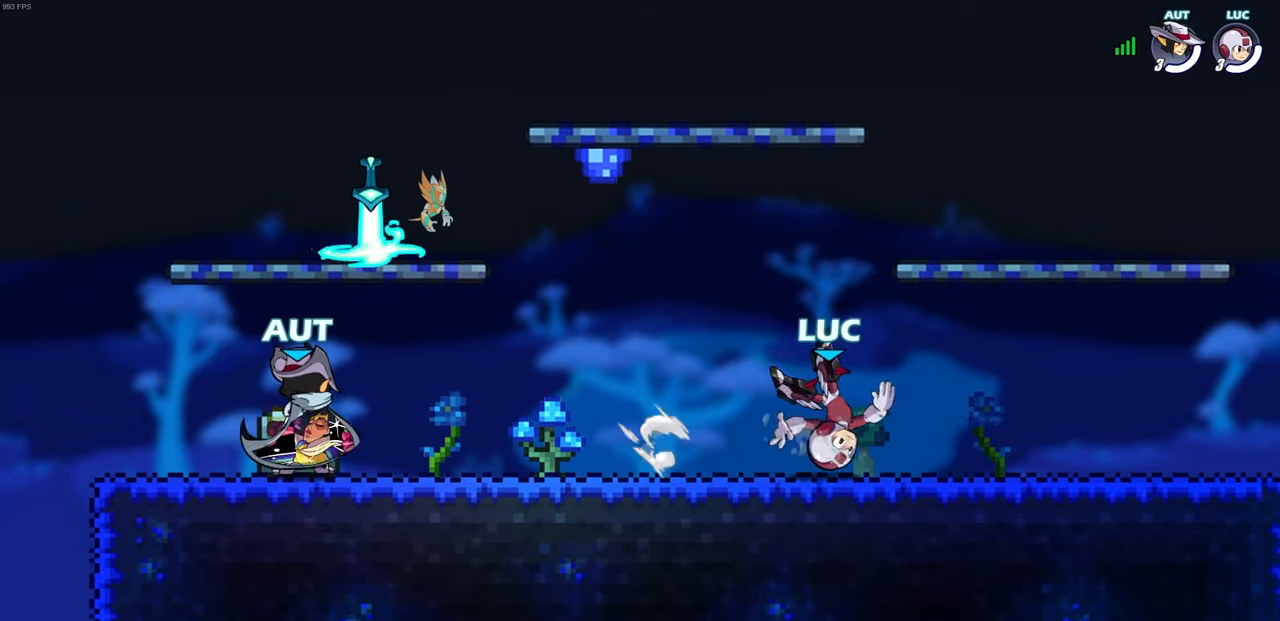
{"buttons": [], "left_stick": "center", "right_stick": "center", "events": [[100, "left_stick", "down-left"], [250, "left_stick", "center"]]}
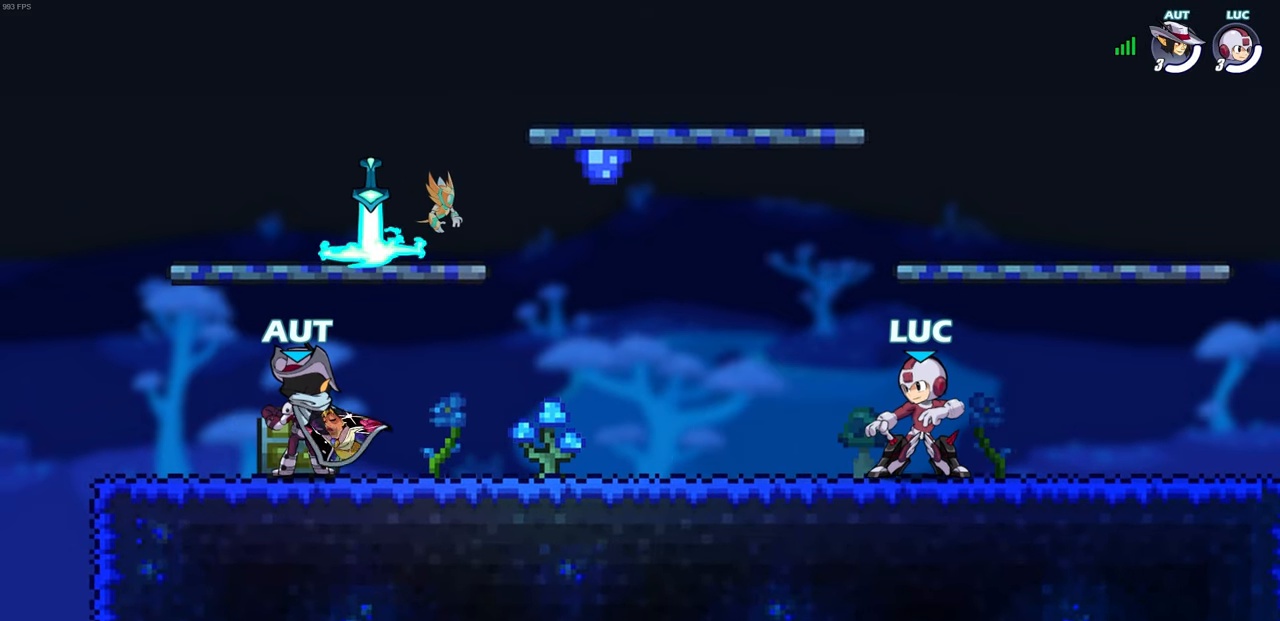
{"buttons": [], "left_stick": "center", "right_stick": "center", "events": []}
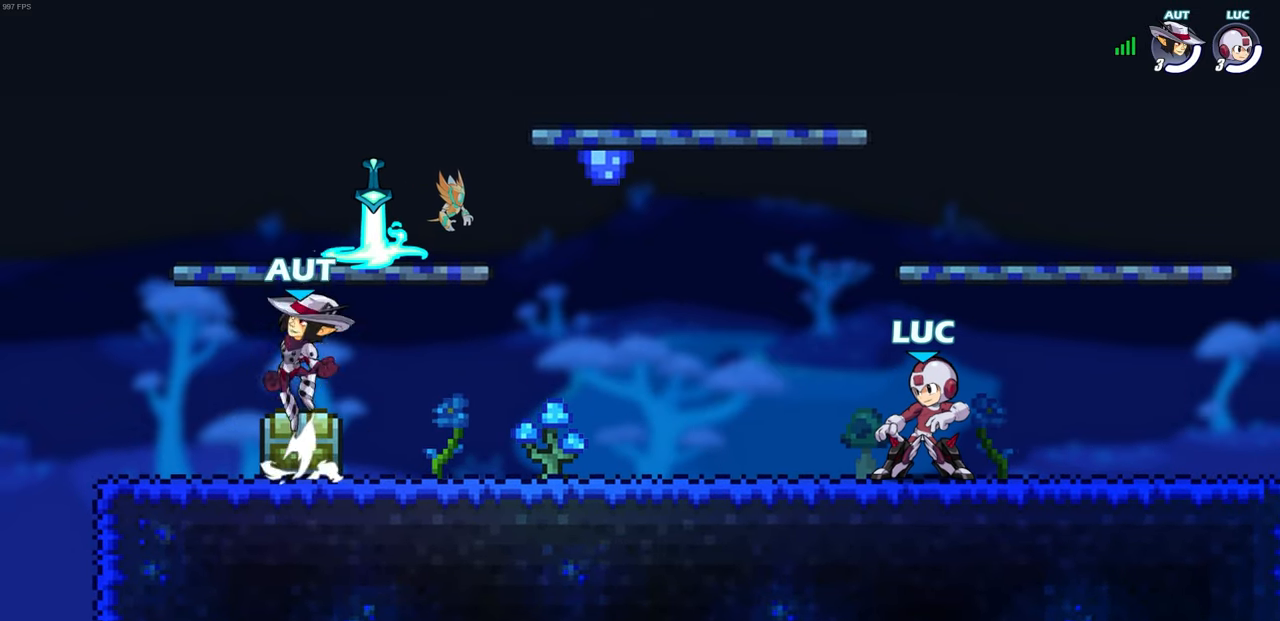
{"buttons": [], "left_stick": "center", "right_stick": "center", "events": []}
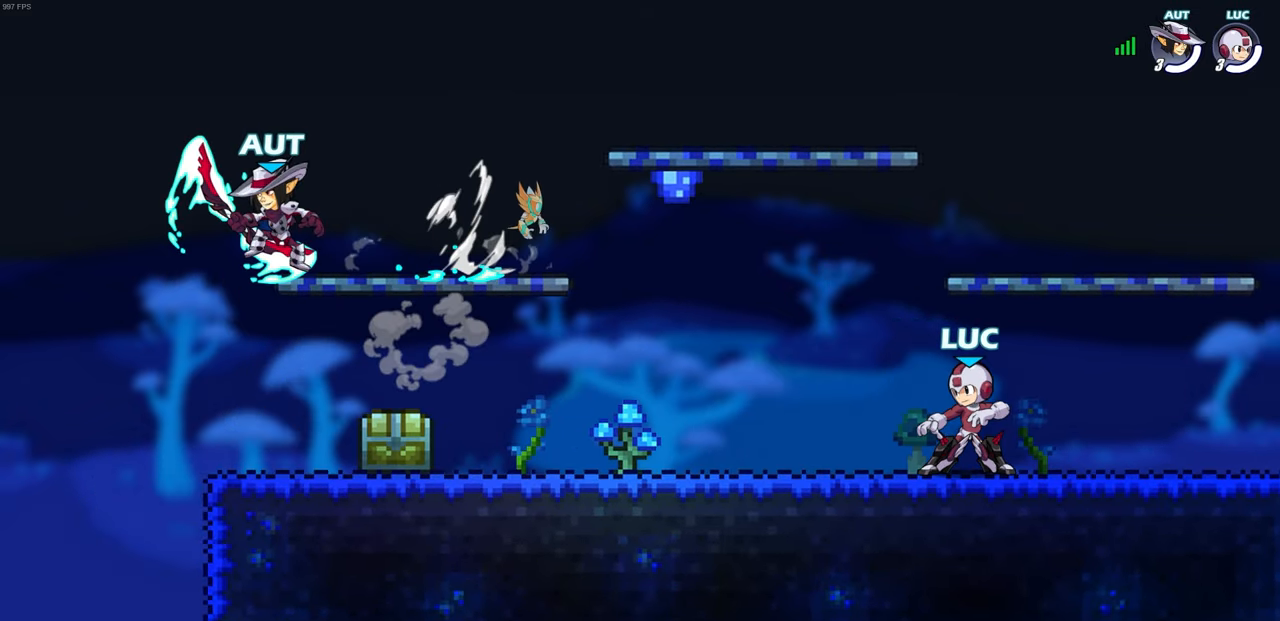
{"buttons": [], "left_stick": "center", "right_stick": "center", "events": [[367, "SQUARE", "down"], [450, "SQUARE", "up"]]}
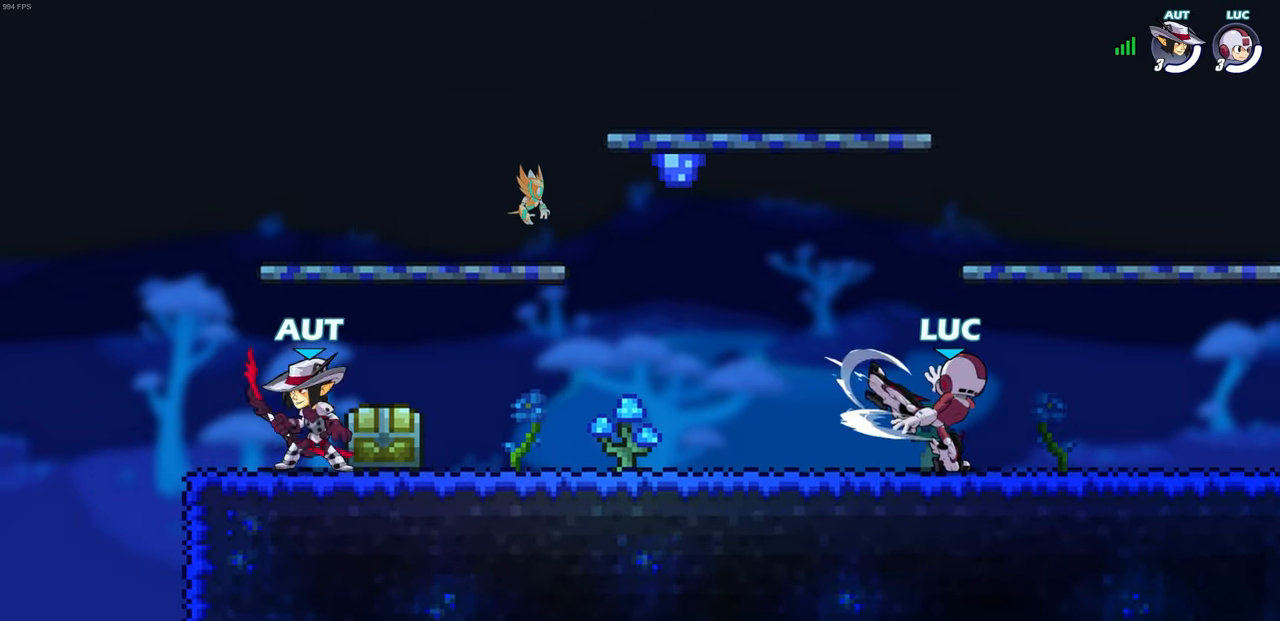
{"buttons": [], "left_stick": "center", "right_stick": "center", "events": []}
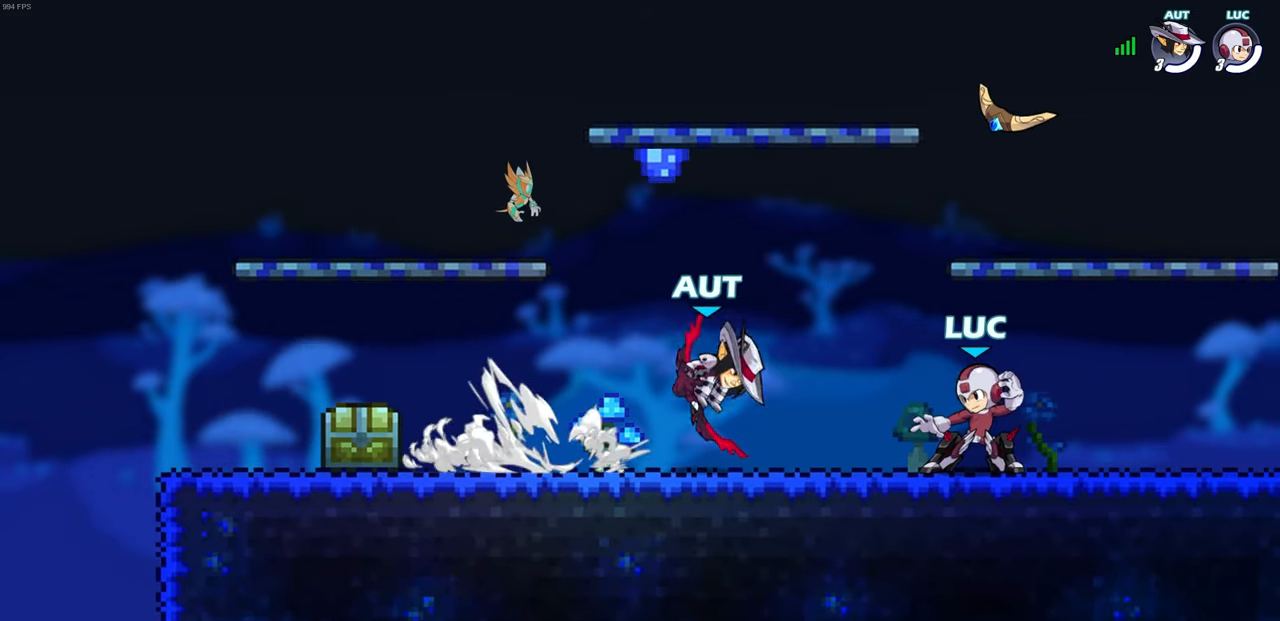
{"buttons": [], "left_stick": "center", "right_stick": "center", "events": []}
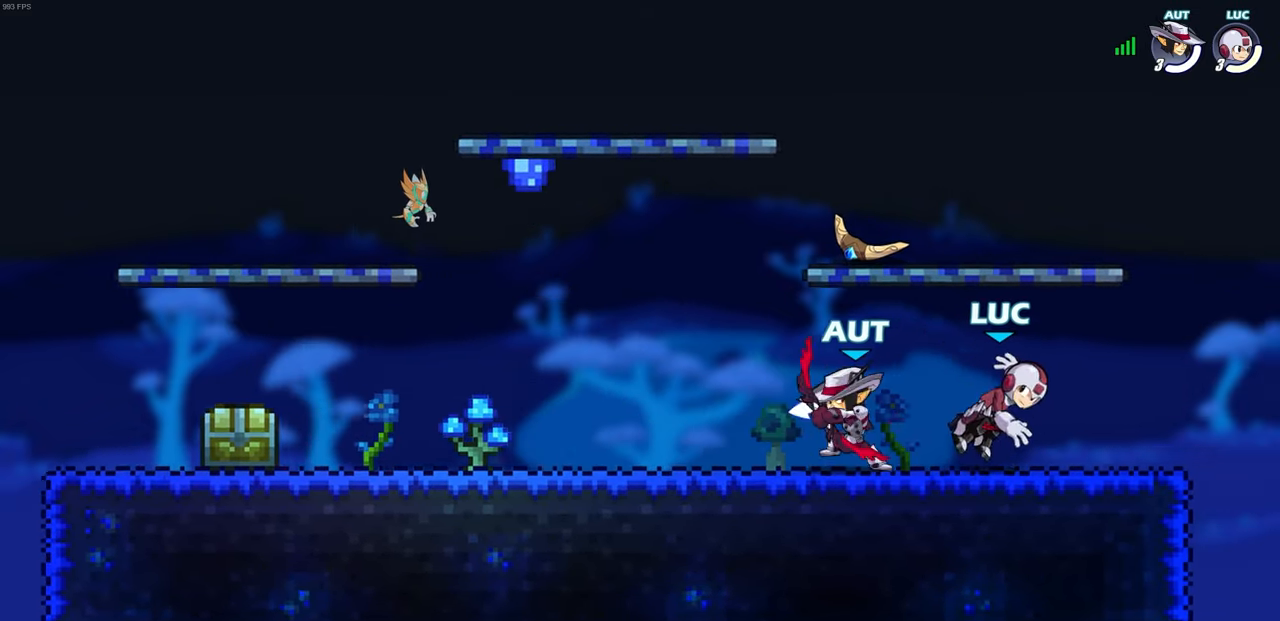
{"buttons": ["CROSS", "R2"], "left_stick": "up-left", "right_stick": "center"}
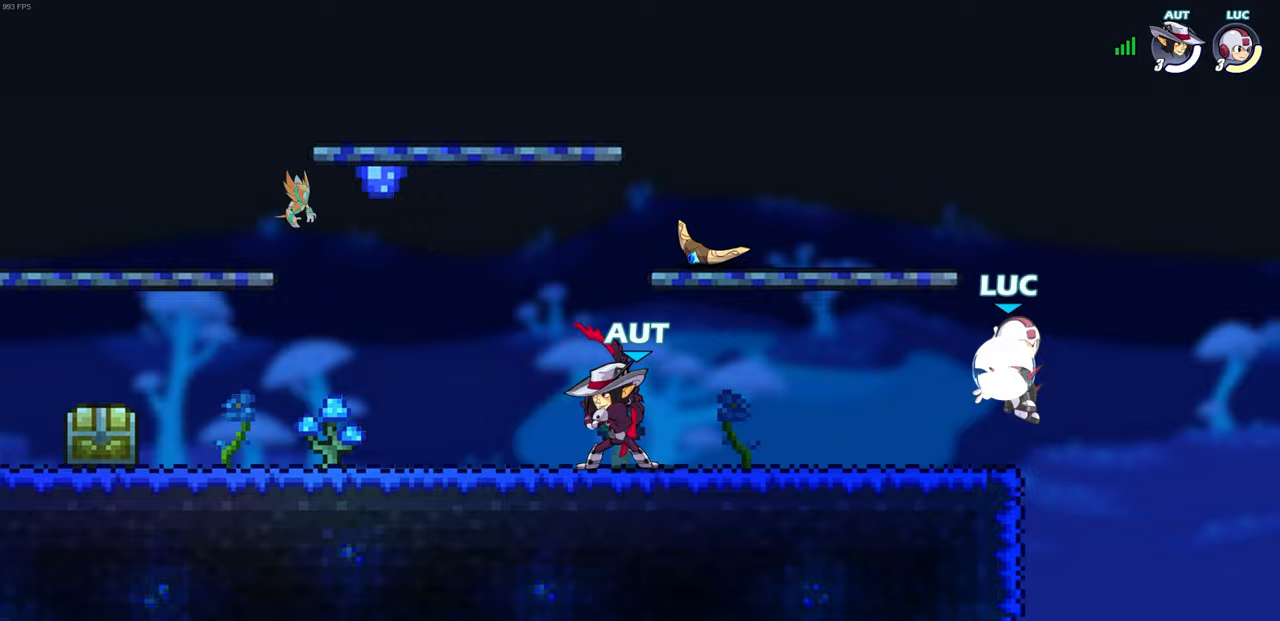
{"buttons": [], "left_stick": "down-left", "right_stick": "center", "events": [[100, "CROSS", "up"], [100, "R2", "up"], [167, "CROSS", "down"], [317, "left_stick", "left"], [383, "CROSS", "up"], [417, "left_stick", "down-left"]]}
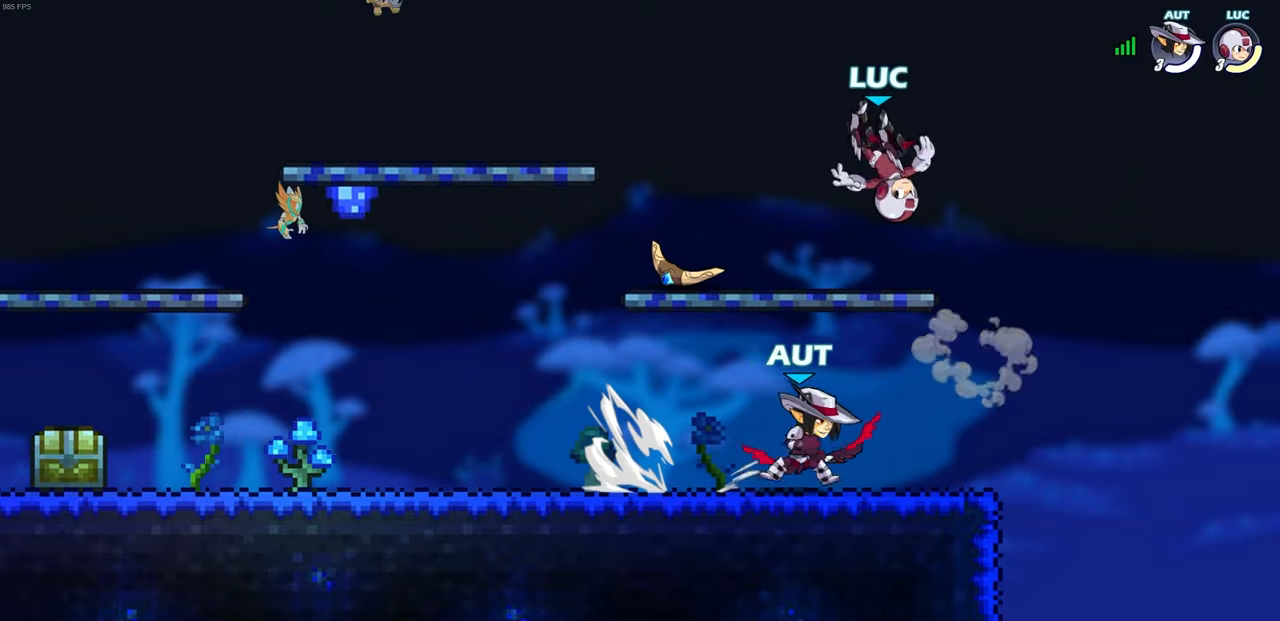
{"buttons": [], "left_stick": "center", "right_stick": "center", "events": [[317, "left_stick", "down-right"], [383, "SQUARE", "down"], [400, "left_stick", "center"], [433, "SQUARE", "up"]]}
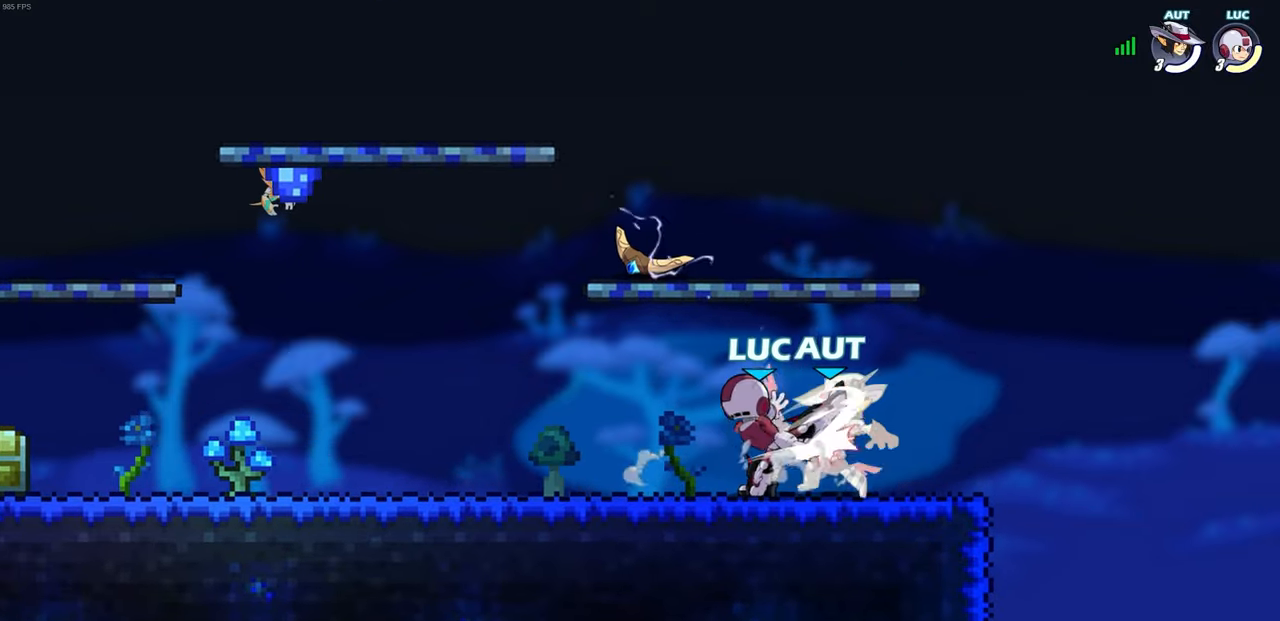
{"buttons": [], "left_stick": "center", "right_stick": "center", "events": []}